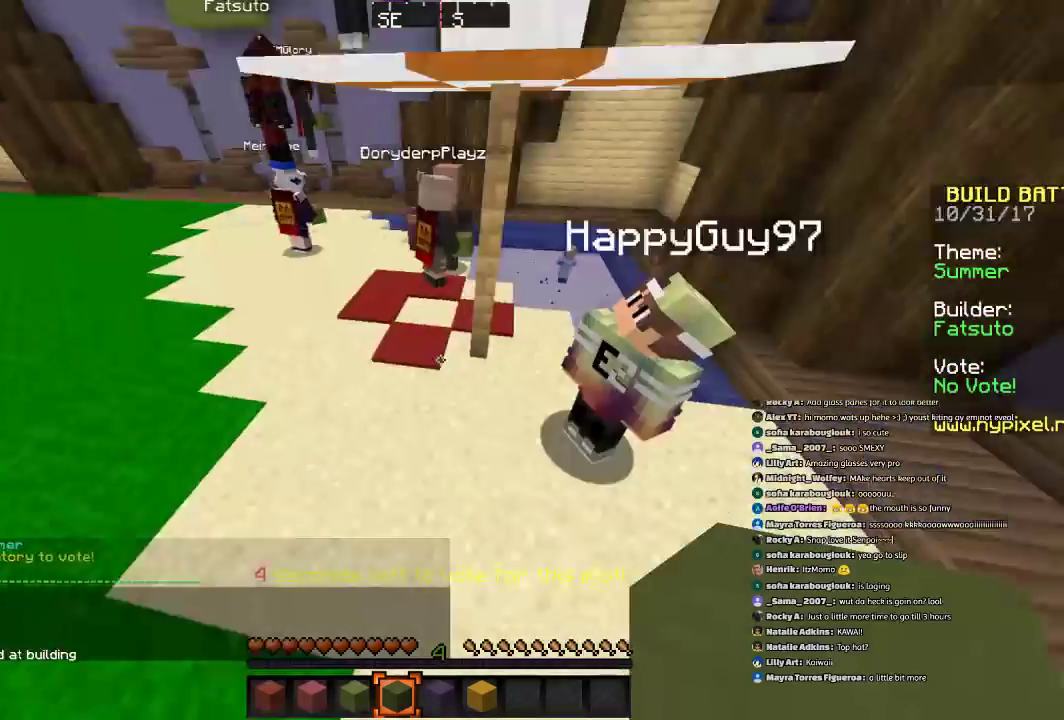
Gameplay with keyboard and mouse; each line is a JSON object with the keys and mouse buttons held at the frame after it. "events" lists presses ("down") and releases ("up") of "a", "d", "s", "space", "w", "mouse_left" and "mouse_right" between this image and that frame as [ms after this image, input, new state], when the widget could be followed in between. "mouse_left", "mouse_right" = the "left", "right" buttons of the "mouse" list. No other keys are recorded. Fast repeated clicks can show as one long hold. Mouse movement is not recorded.
{"keys": ["a", "s"], "mouse": [], "events": []}
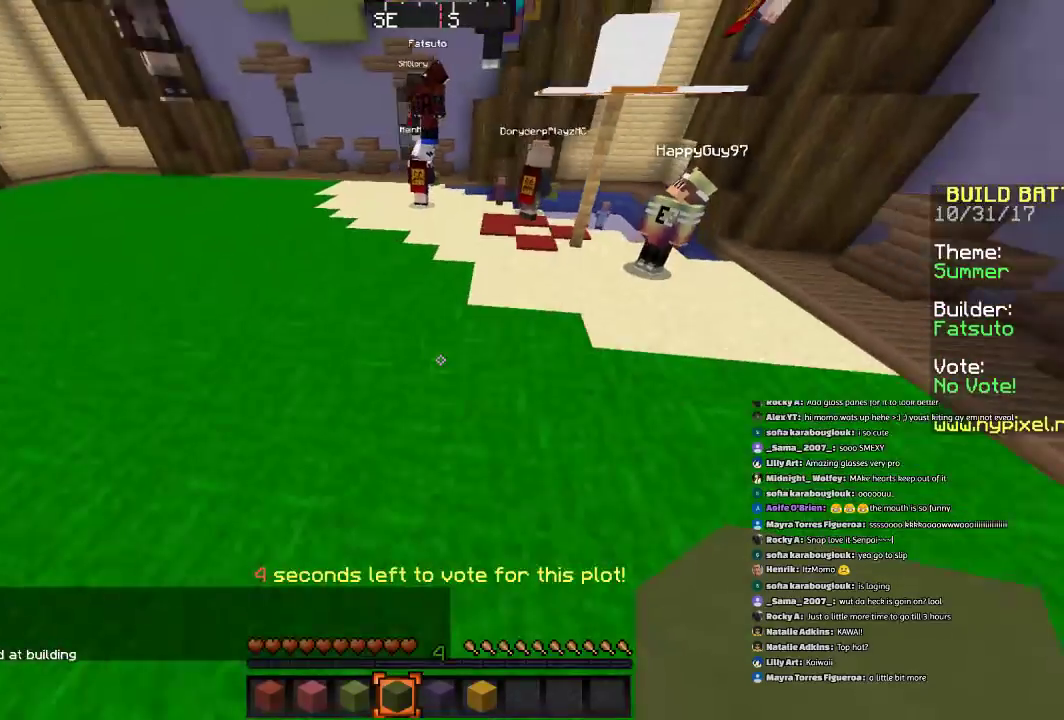
{"keys": ["a"], "mouse": [], "events": [[434, "s", "up"]]}
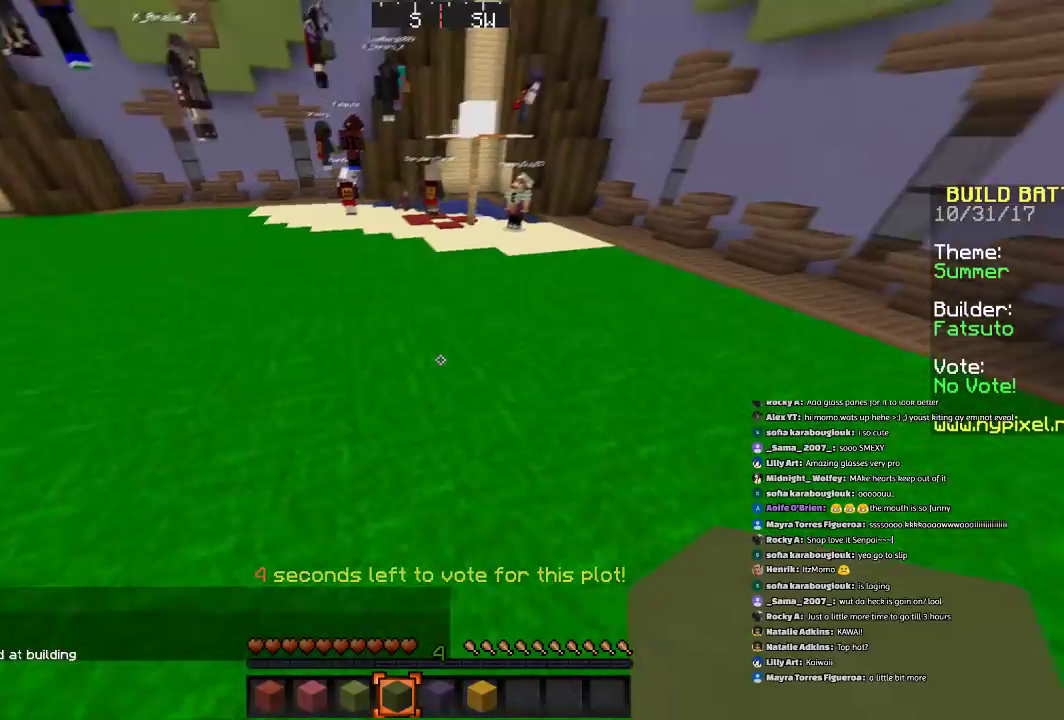
{"keys": ["a", "w"], "mouse": ["left"], "events": [[133, "mouse_right", "down"], [233, "mouse_right", "up"], [433, "mouse_left", "down"], [433, "w", "down"]]}
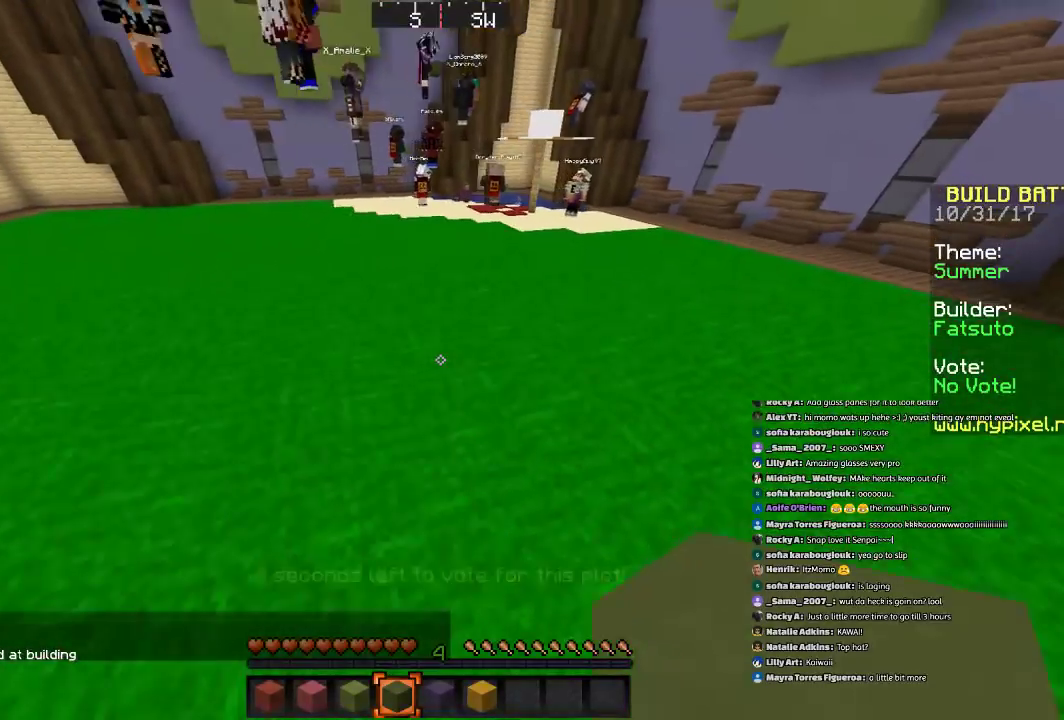
{"keys": ["w"], "mouse": [], "events": [[133, "mouse_left", "up"], [200, "a", "up"], [300, "d", "down"], [500, "d", "up"]]}
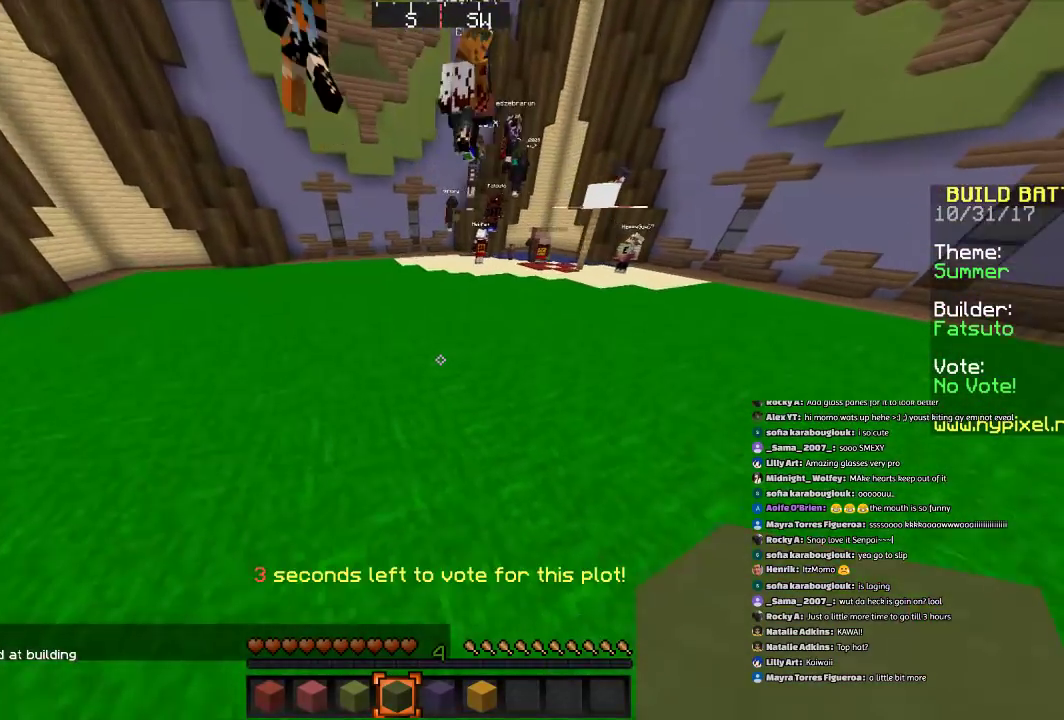
{"keys": ["a"], "mouse": [], "events": [[101, "mouse_left", "down"], [201, "mouse_left", "up"], [201, "mouse_right", "down"], [201, "w", "up"], [301, "a", "down"], [301, "mouse_left", "down"], [301, "mouse_right", "up"], [501, "mouse_left", "up"]]}
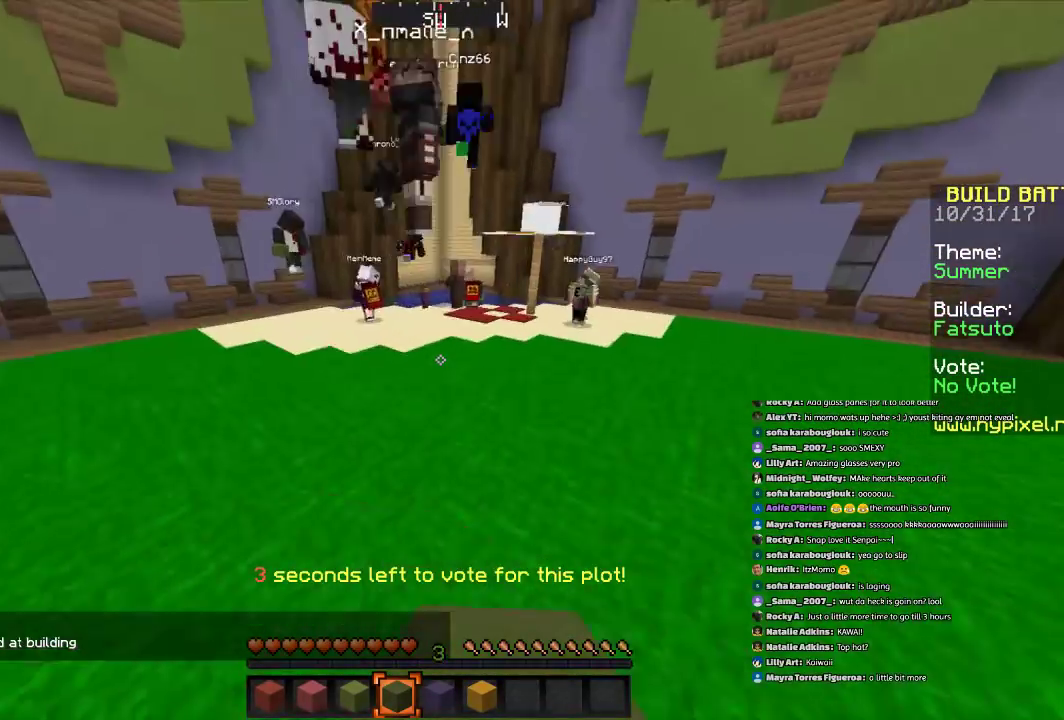
{"keys": ["d"], "mouse": [], "events": [[501, "a", "up"], [501, "d", "down"]]}
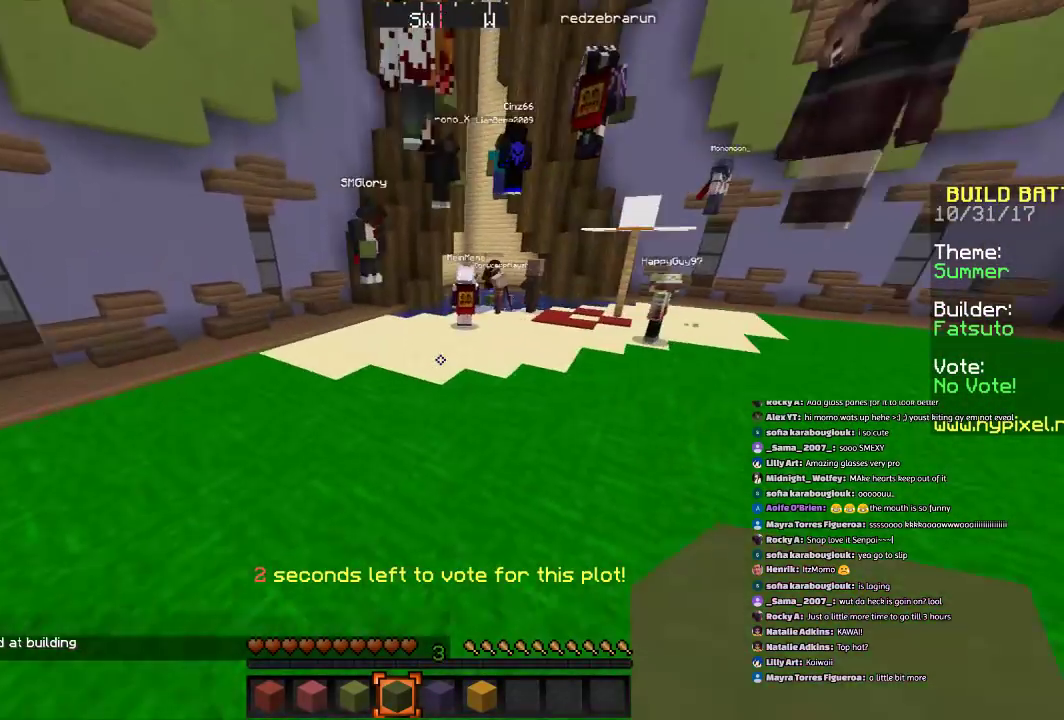
{"keys": ["d", "w"], "mouse": [], "events": [[400, "w", "down"]]}
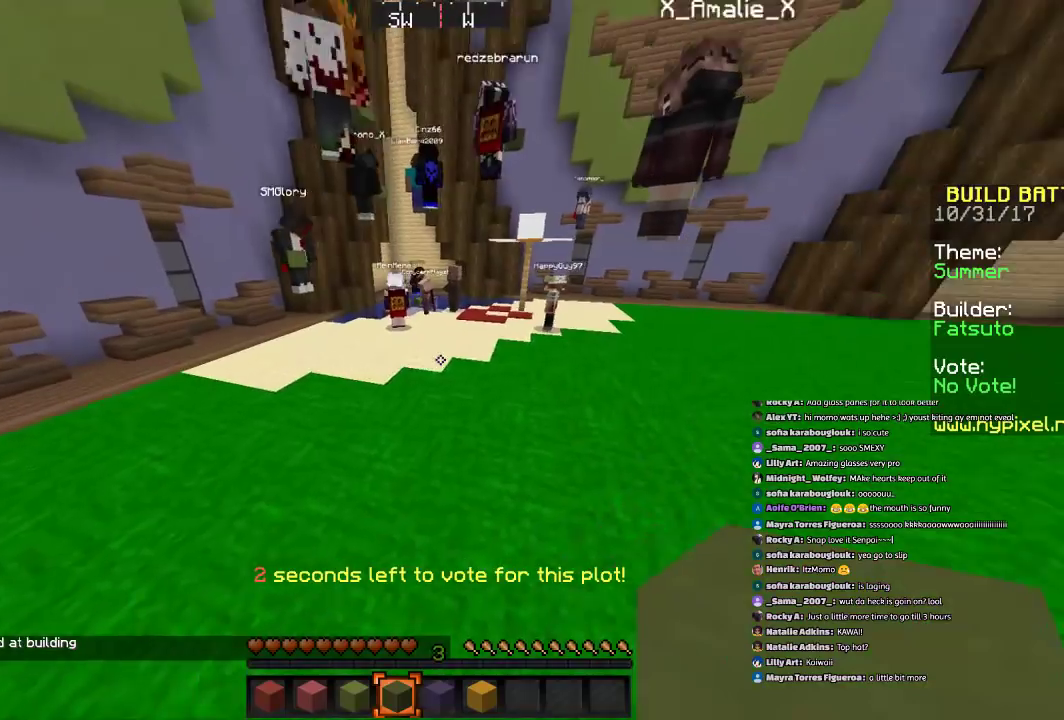
{"keys": ["space", "w"], "mouse": [], "events": [[167, "d", "up"], [367, "space", "down"]]}
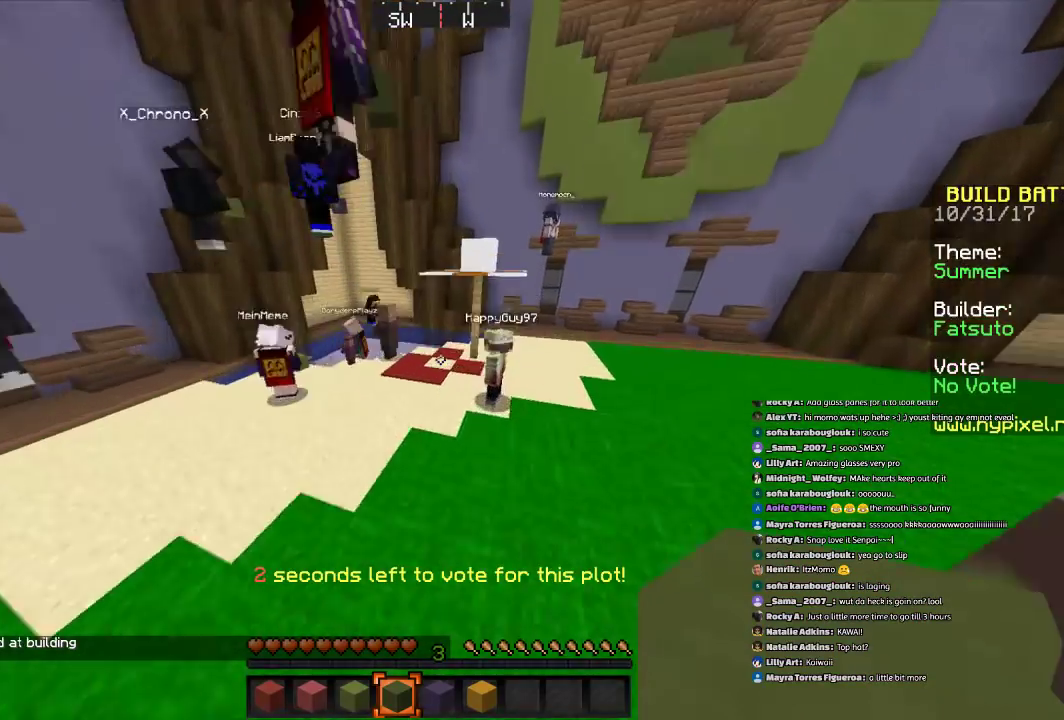
{"keys": [], "mouse": [], "events": [[267, "space", "up"], [267, "w", "up"]]}
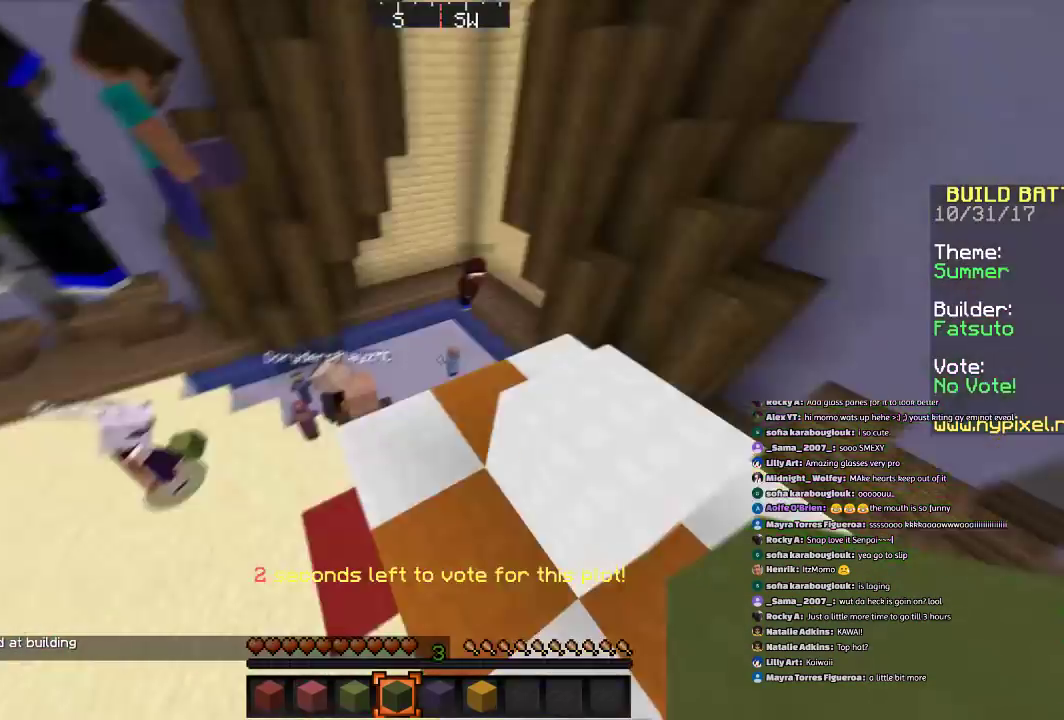
{"keys": [], "mouse": [], "events": []}
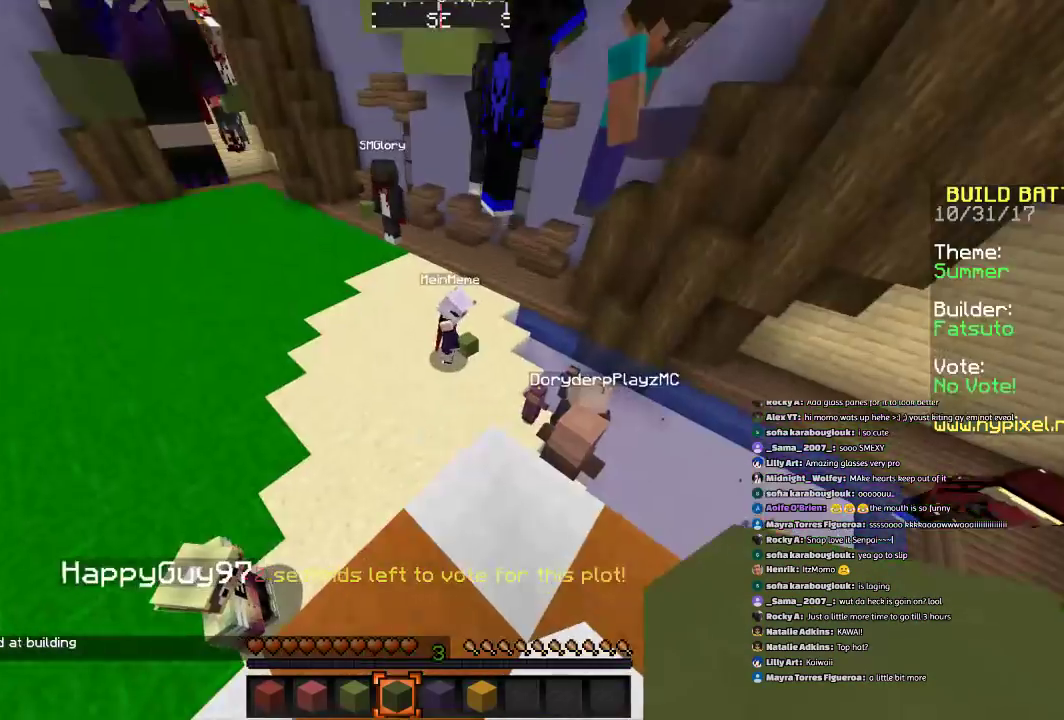
{"keys": ["w"], "mouse": [], "events": [[467, "w", "down"]]}
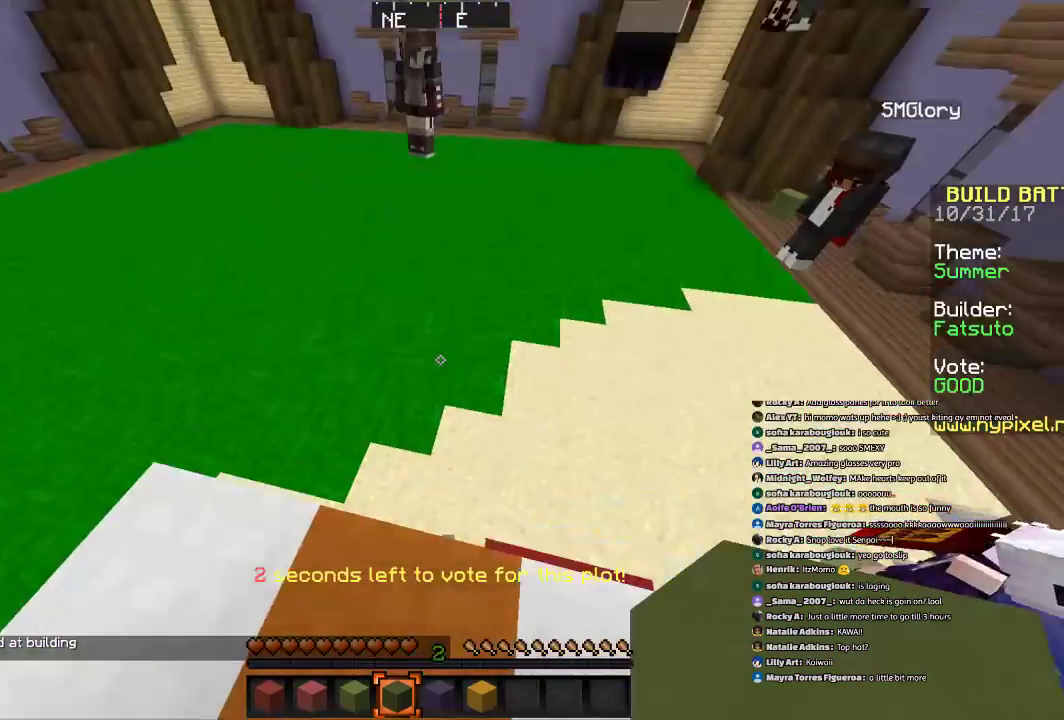
{"keys": ["space", "w"], "mouse": [], "events": [[234, "space", "down"]]}
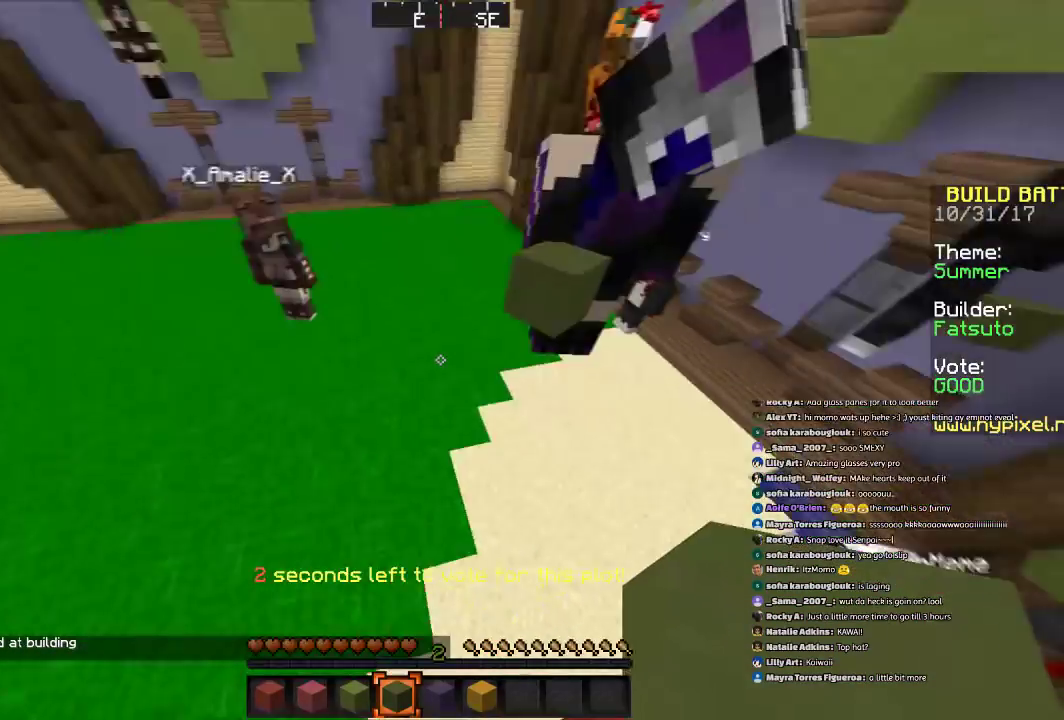
{"keys": ["a", "space"], "mouse": [], "events": [[34, "a", "down"], [434, "w", "up"]]}
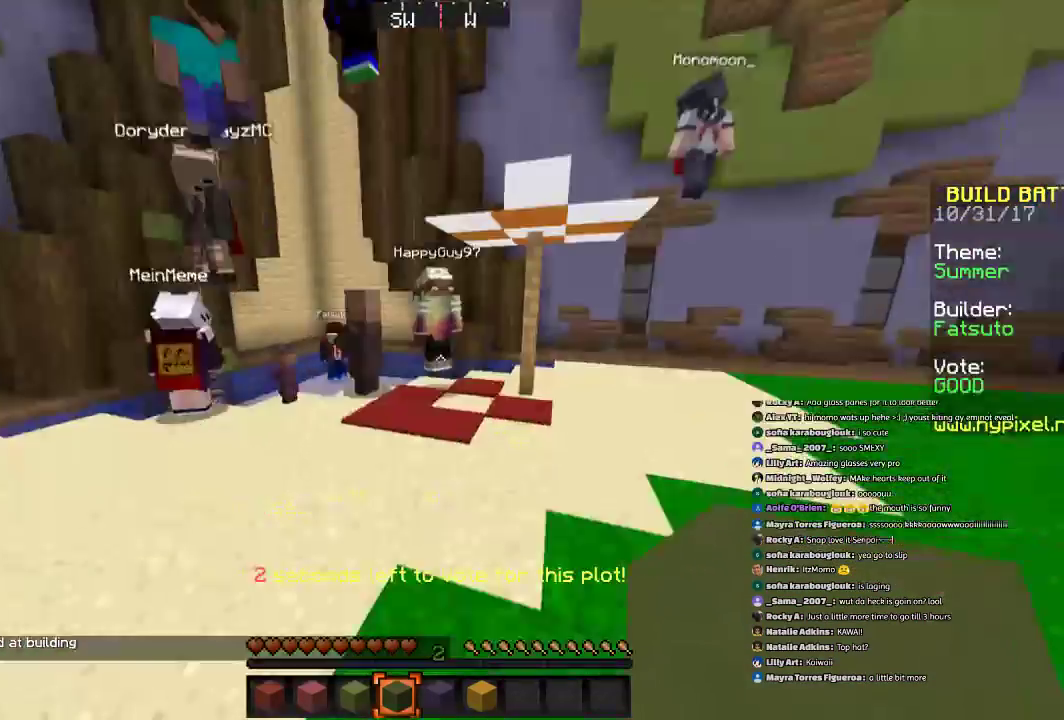
{"keys": ["w"], "mouse": [], "events": [[133, "w", "down"], [234, "a", "up"], [334, "space", "up"]]}
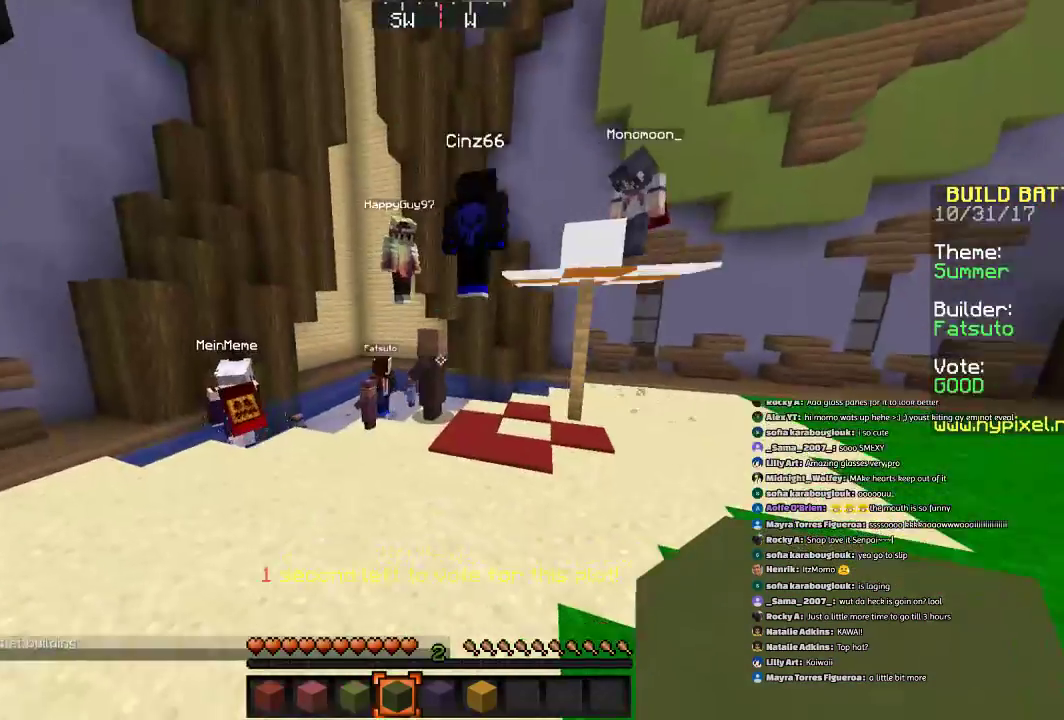
{"keys": ["d", "w"], "mouse": [], "events": [[133, "space", "down"], [233, "d", "down"], [333, "space", "up"]]}
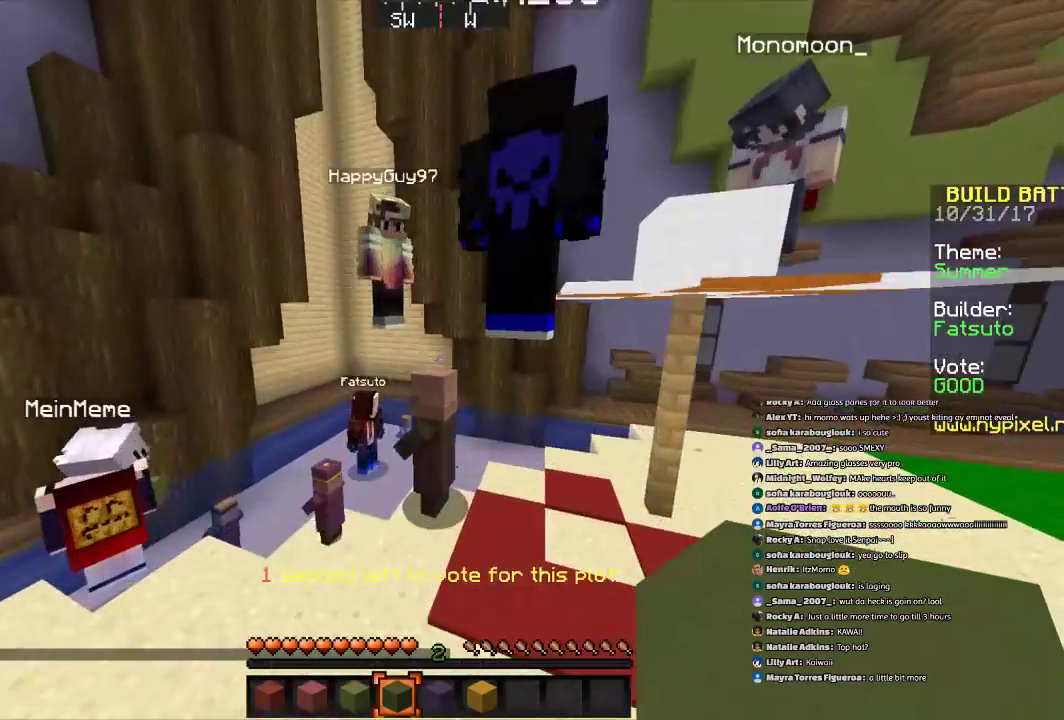
{"keys": [], "mouse": [], "events": [[400, "d", "up"], [500, "w", "up"]]}
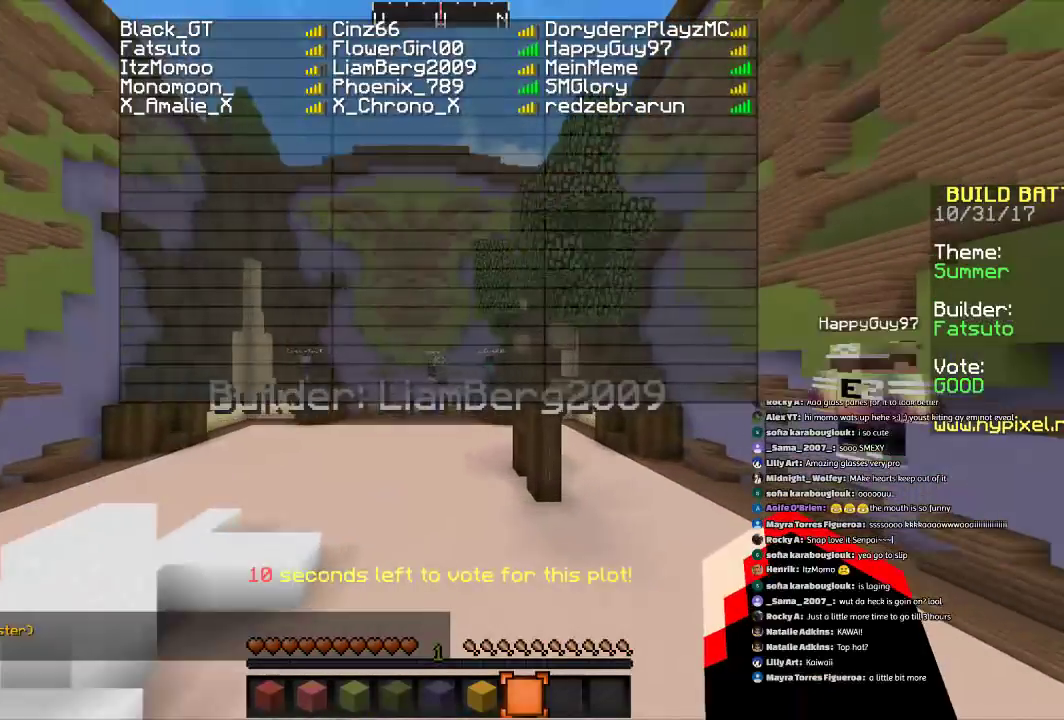
{"keys": ["s"], "mouse": [], "events": [[301, "s", "down"]]}
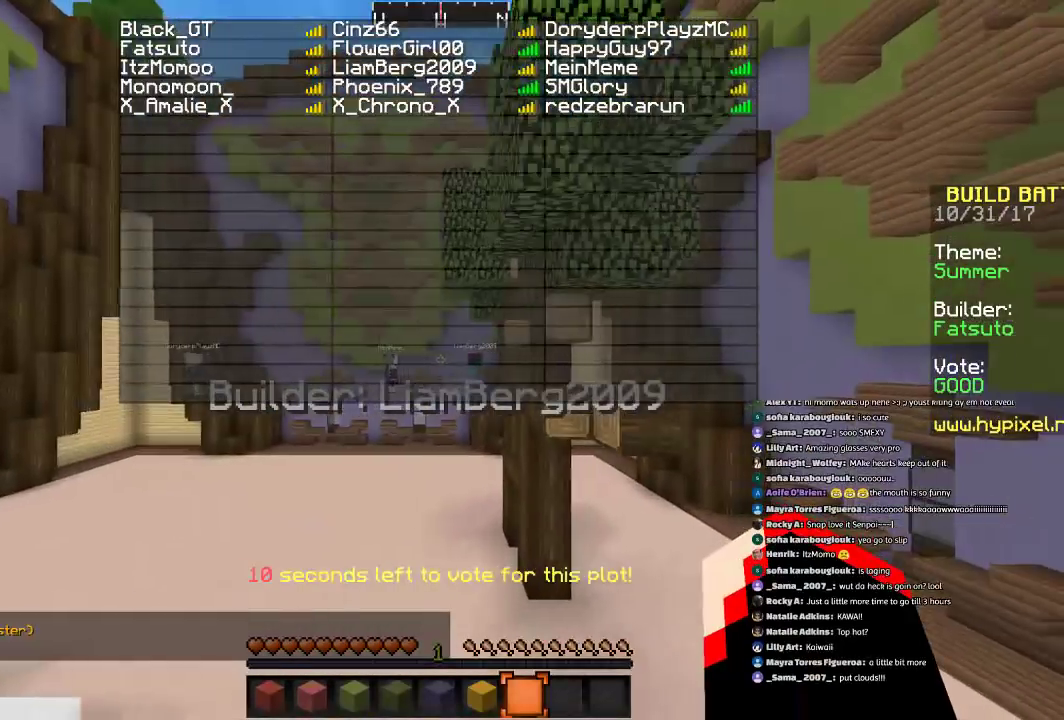
{"keys": ["a", "s"], "mouse": [], "events": [[400, "a", "down"]]}
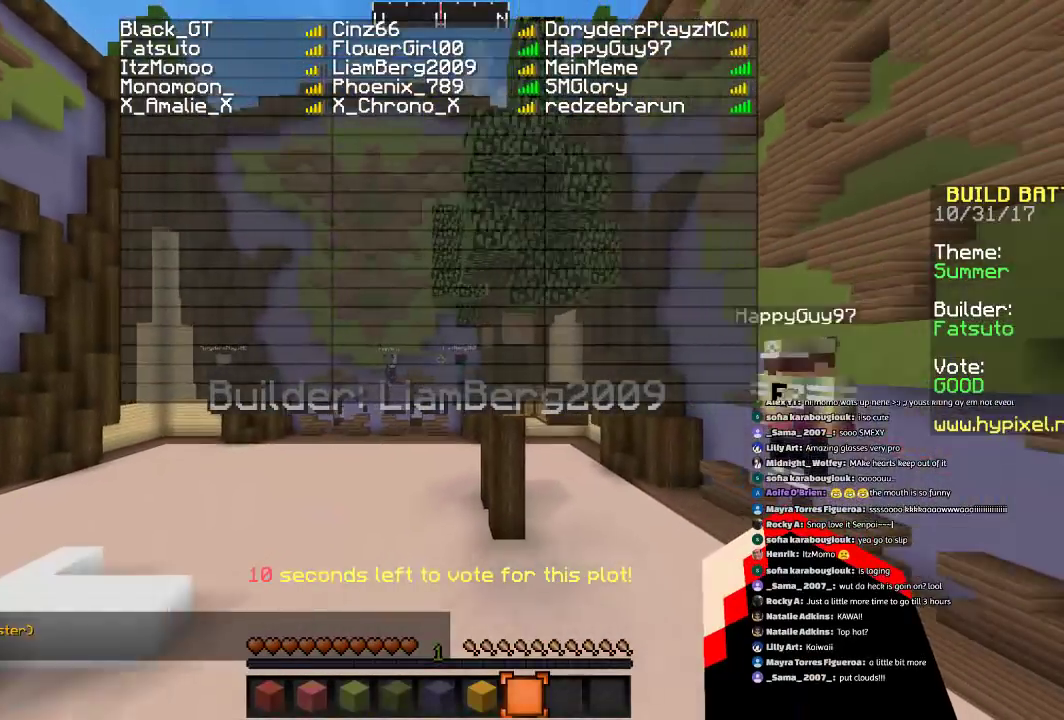
{"keys": ["a", "w"], "mouse": [], "events": [[200, "s", "up"], [300, "w", "down"]]}
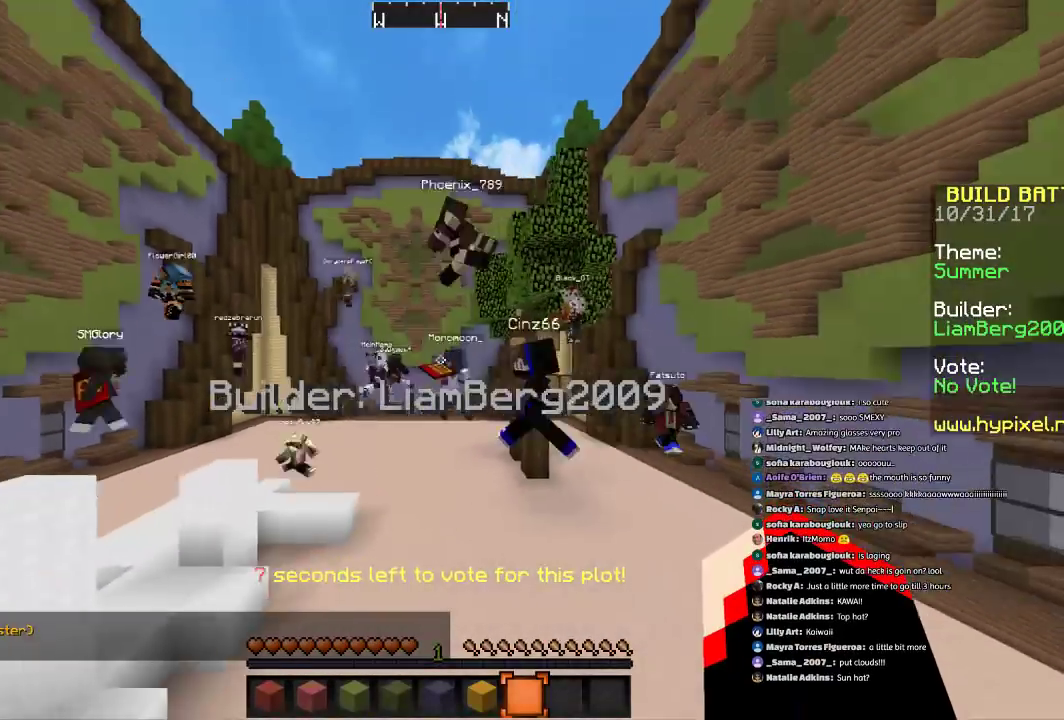
{"keys": ["d", "space"], "mouse": [], "events": [[267, "d", "down"], [367, "a", "up"], [467, "space", "down"], [467, "w", "up"]]}
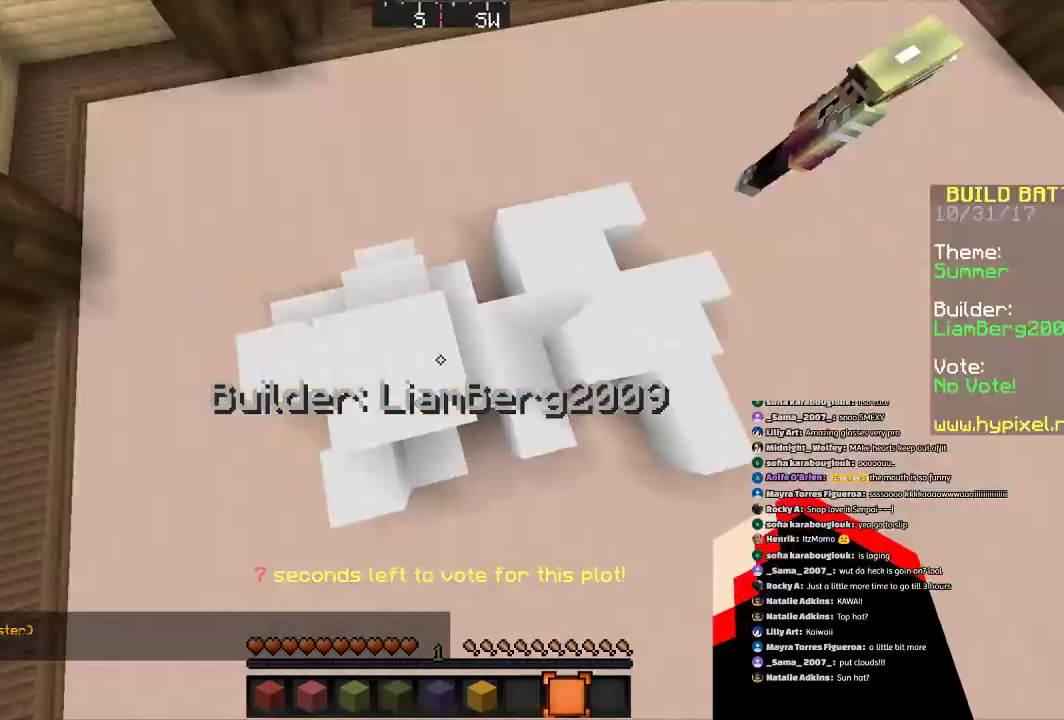
{"keys": ["d", "space"], "mouse": [], "events": []}
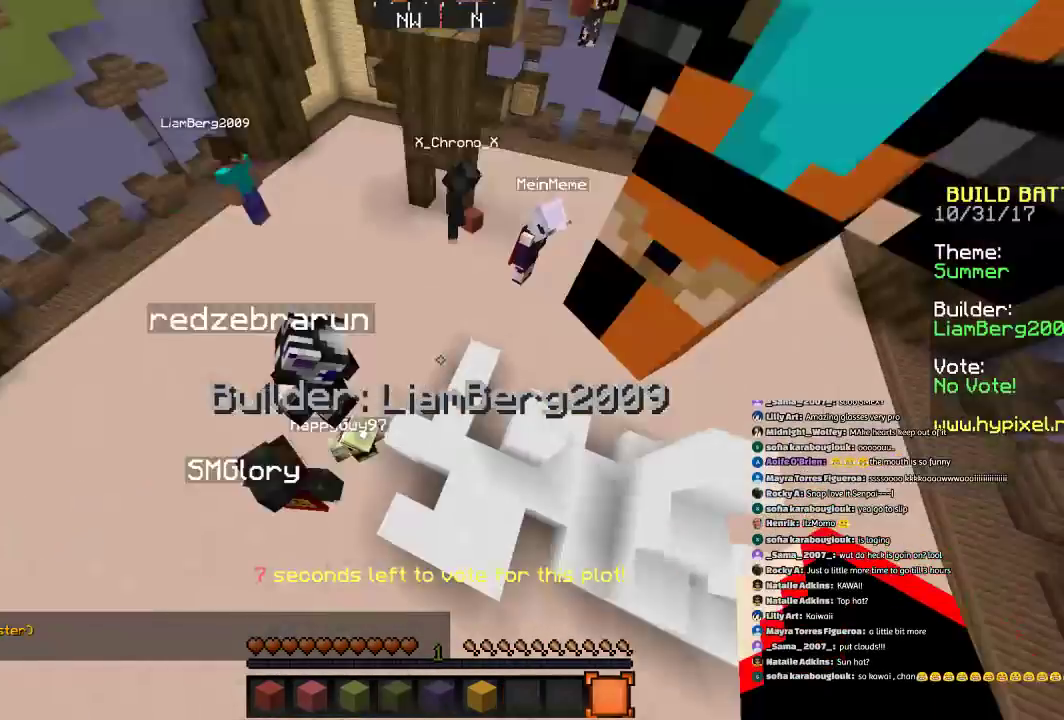
{"keys": ["a", "w"], "mouse": [], "events": [[67, "space", "up"], [167, "a", "down"], [267, "d", "up"], [467, "w", "down"]]}
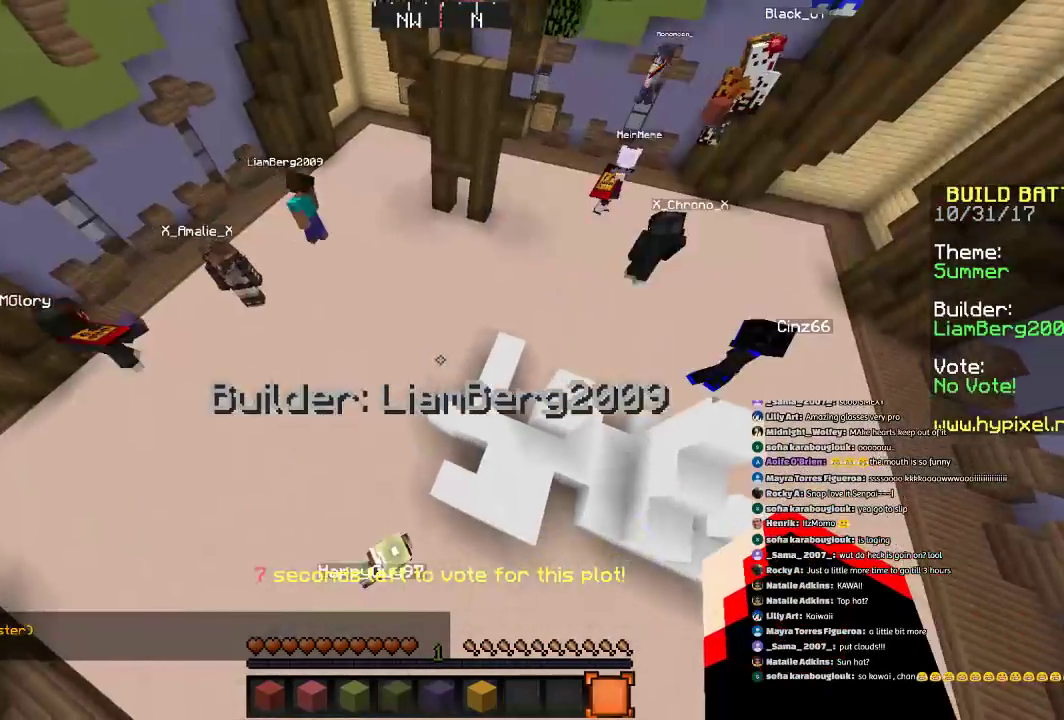
{"keys": [], "mouse": [], "events": [[266, "a", "up"], [266, "w", "up"]]}
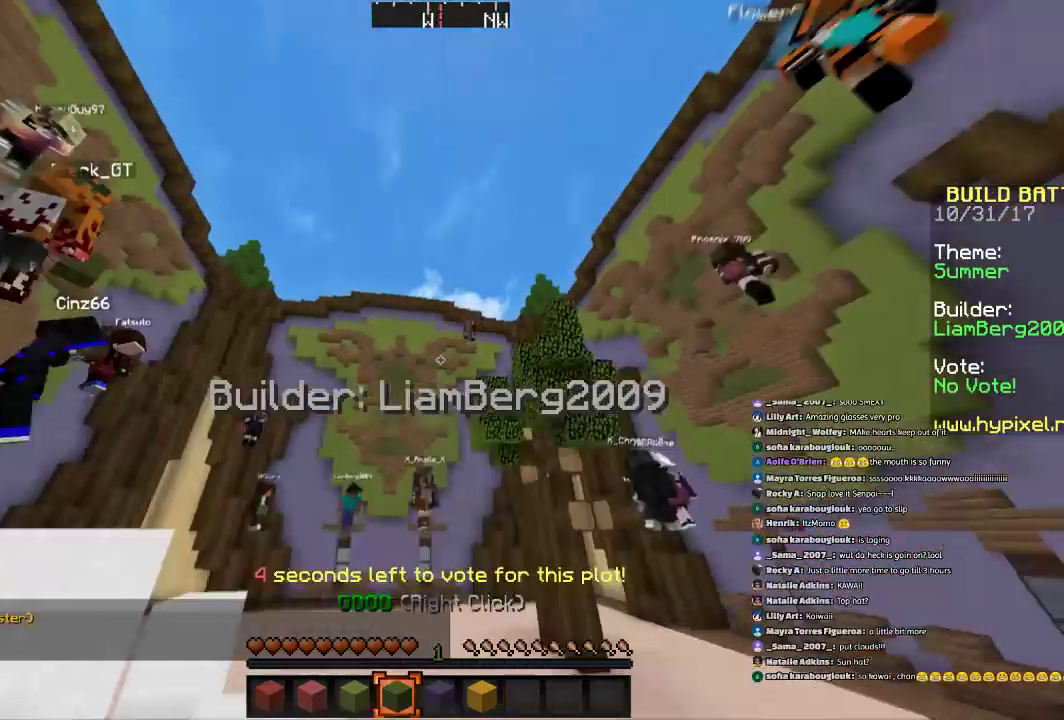
{"keys": ["a", "w"], "mouse": [], "events": [[334, "a", "down"], [334, "w", "down"]]}
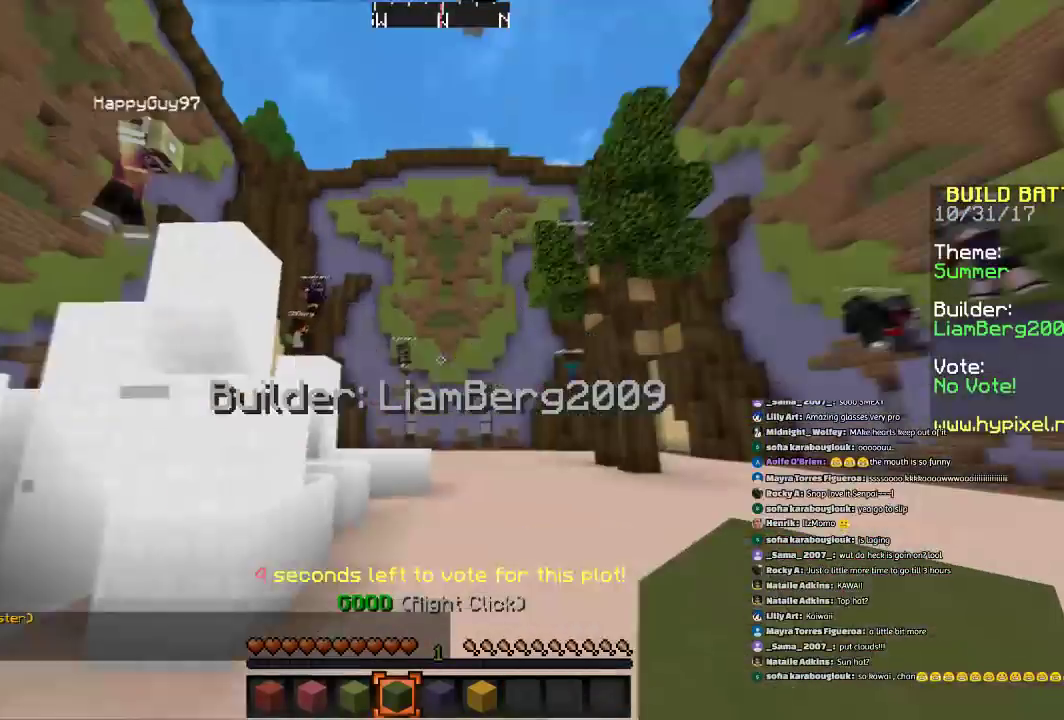
{"keys": ["a", "space"], "mouse": [], "events": [[367, "space", "down"], [367, "w", "up"]]}
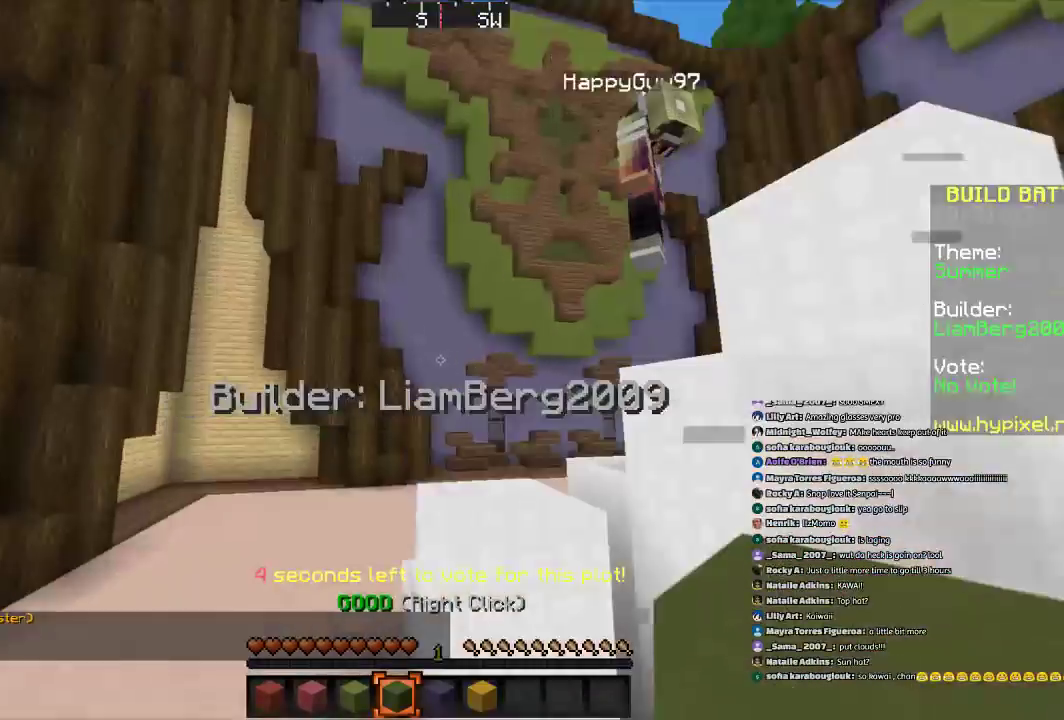
{"keys": ["a"], "mouse": [], "events": [[467, "space", "up"]]}